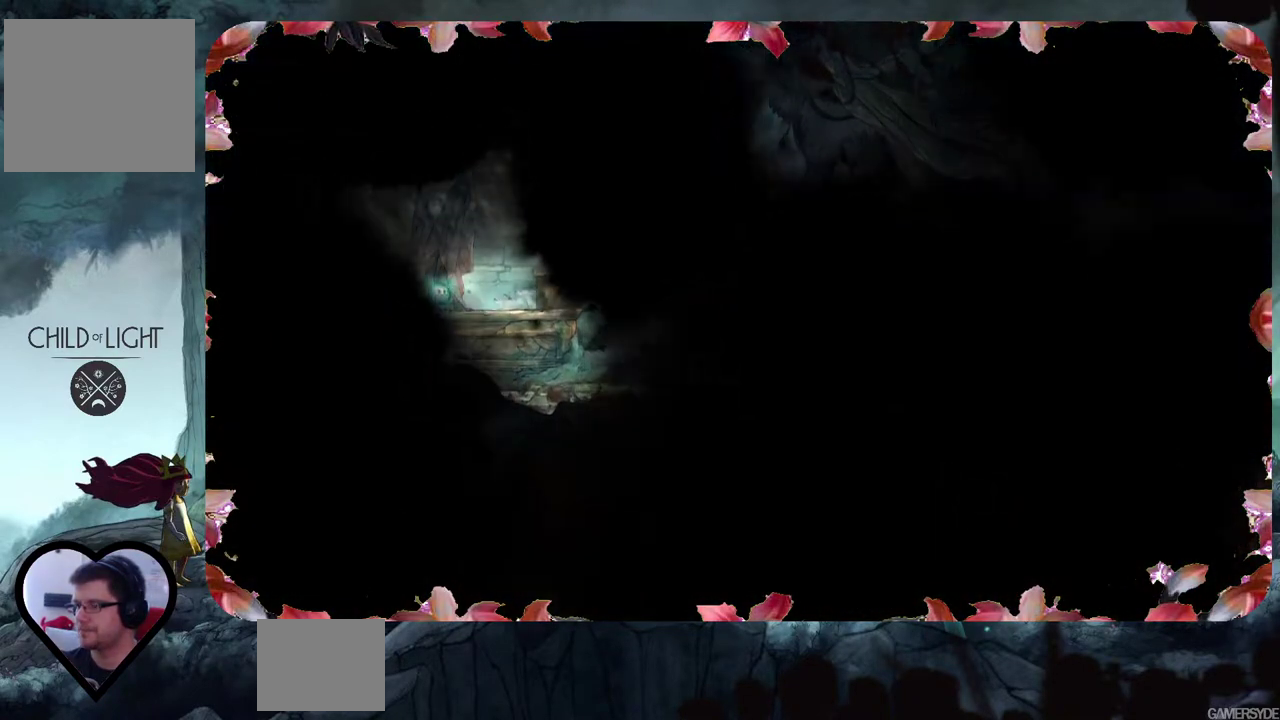
Gameplay with a controller (Xbox layout); each line is a JSON object with the inputs held at the frame after it. "events" lists button and stick changes between this image and that frame as [ms after this image, input, new state], when the widget could be followed in between. Not read: L3 R3.
{"buttons": [], "left_stick": "center", "right_stick": "center", "events": []}
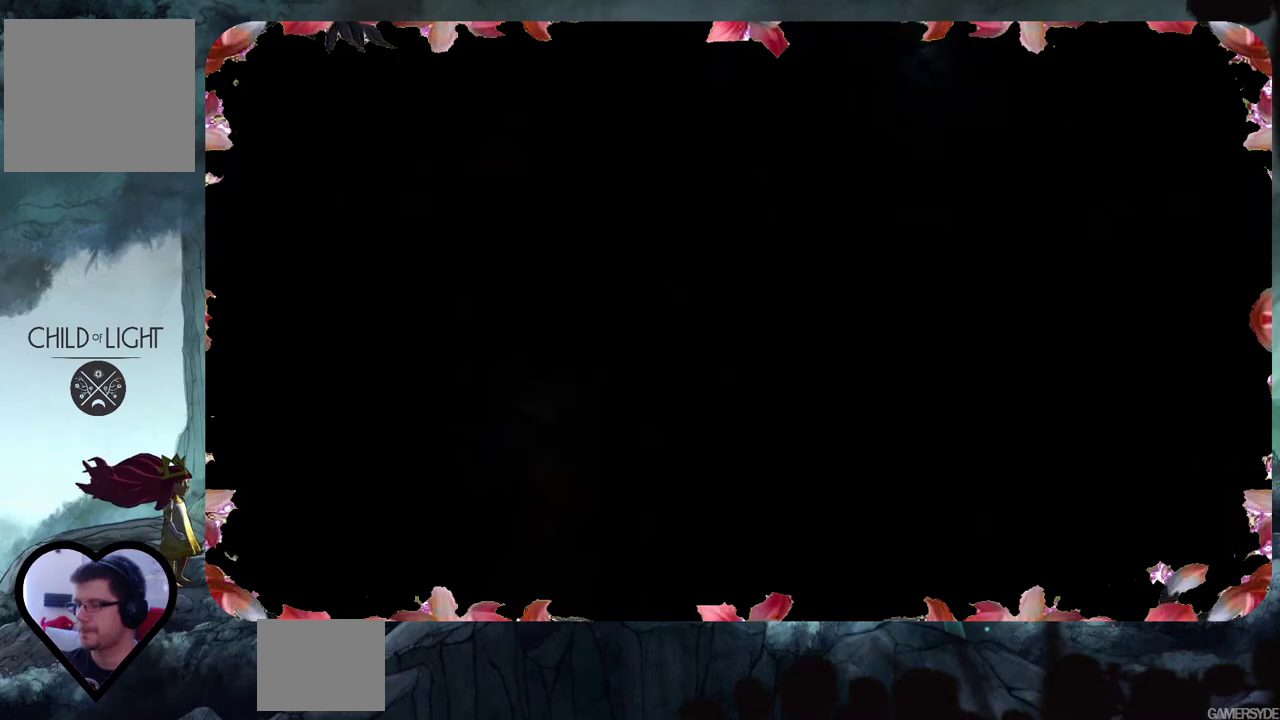
{"buttons": [], "left_stick": "center", "right_stick": "center", "events": []}
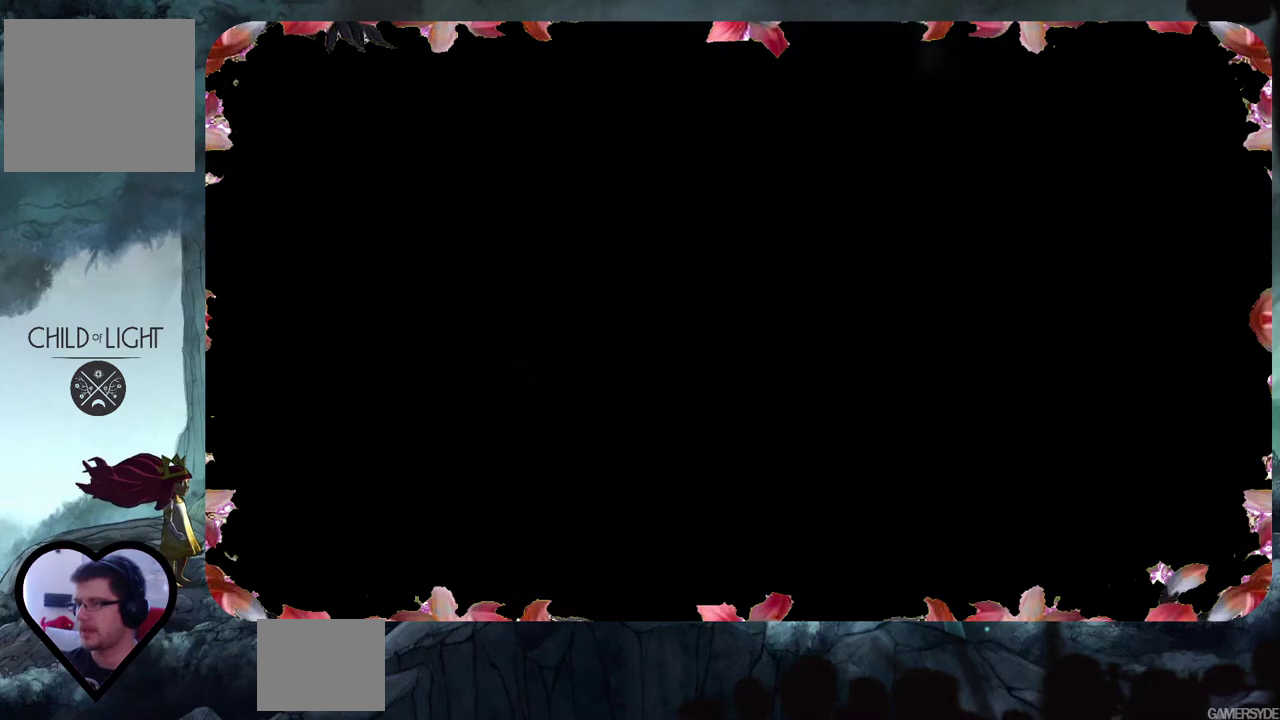
{"buttons": [], "left_stick": "center", "right_stick": "center", "events": []}
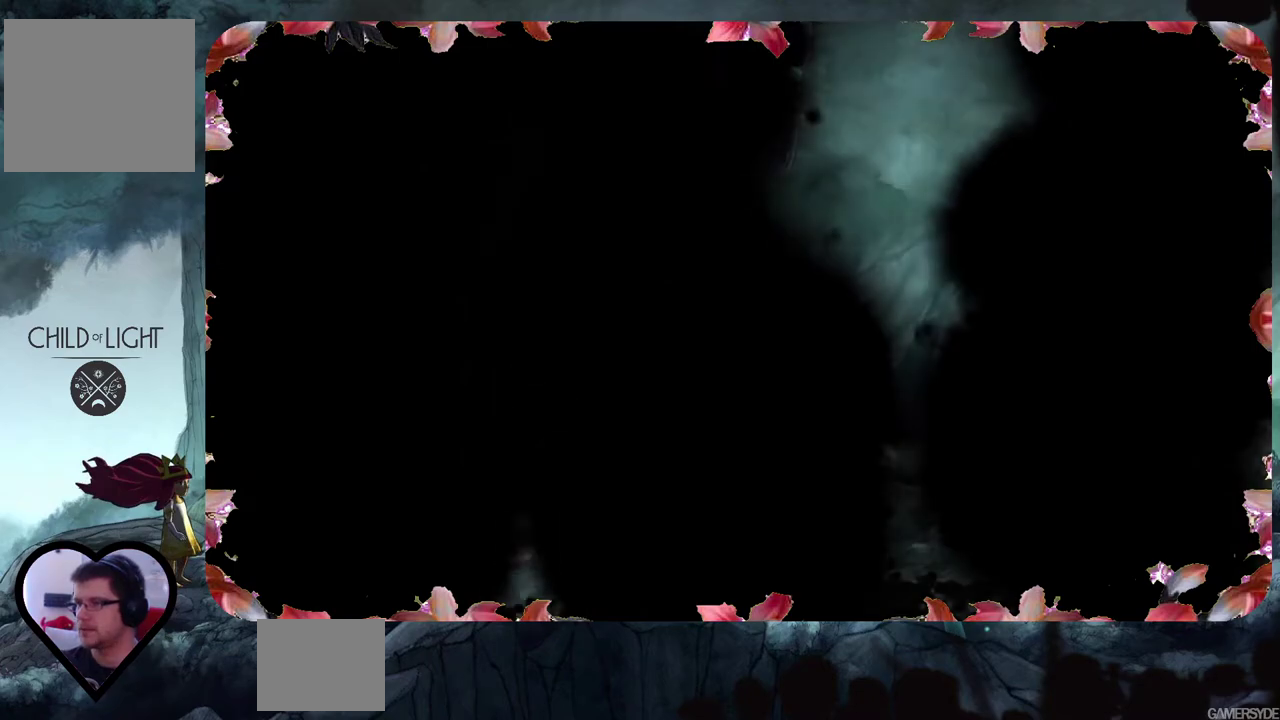
{"buttons": [], "left_stick": "center", "right_stick": "center", "events": []}
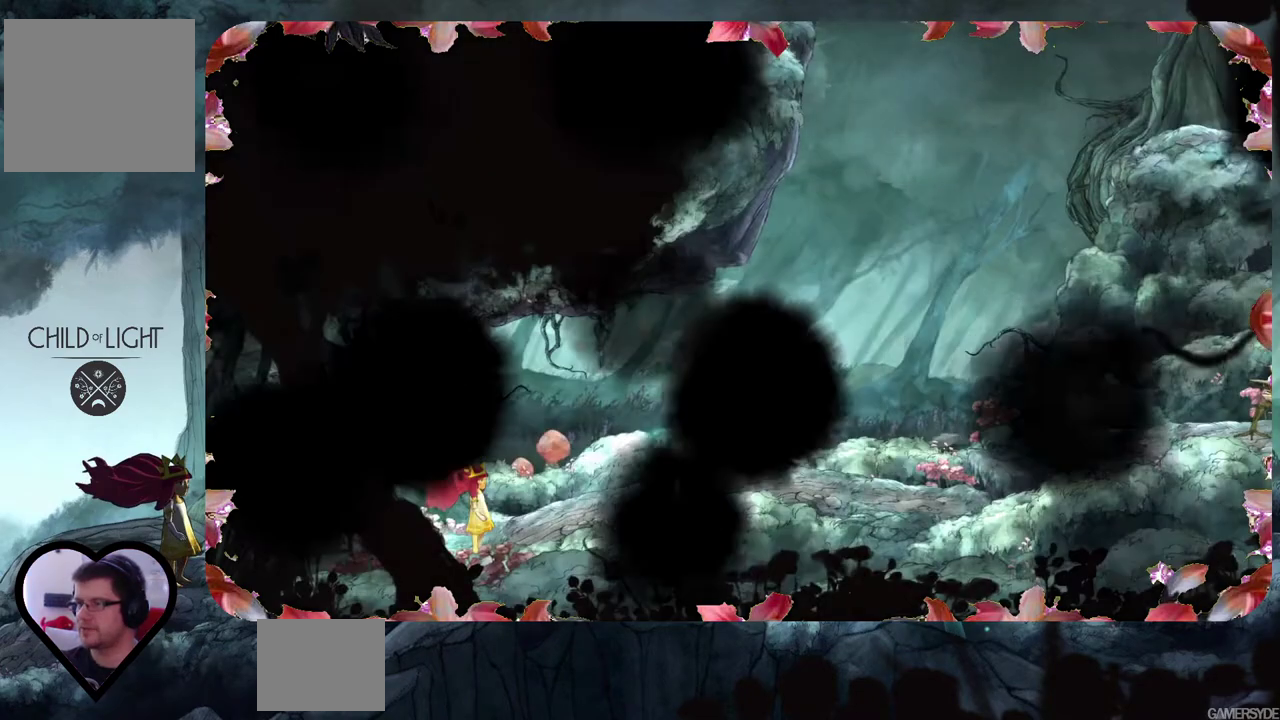
{"buttons": [], "left_stick": "center", "right_stick": "center", "events": []}
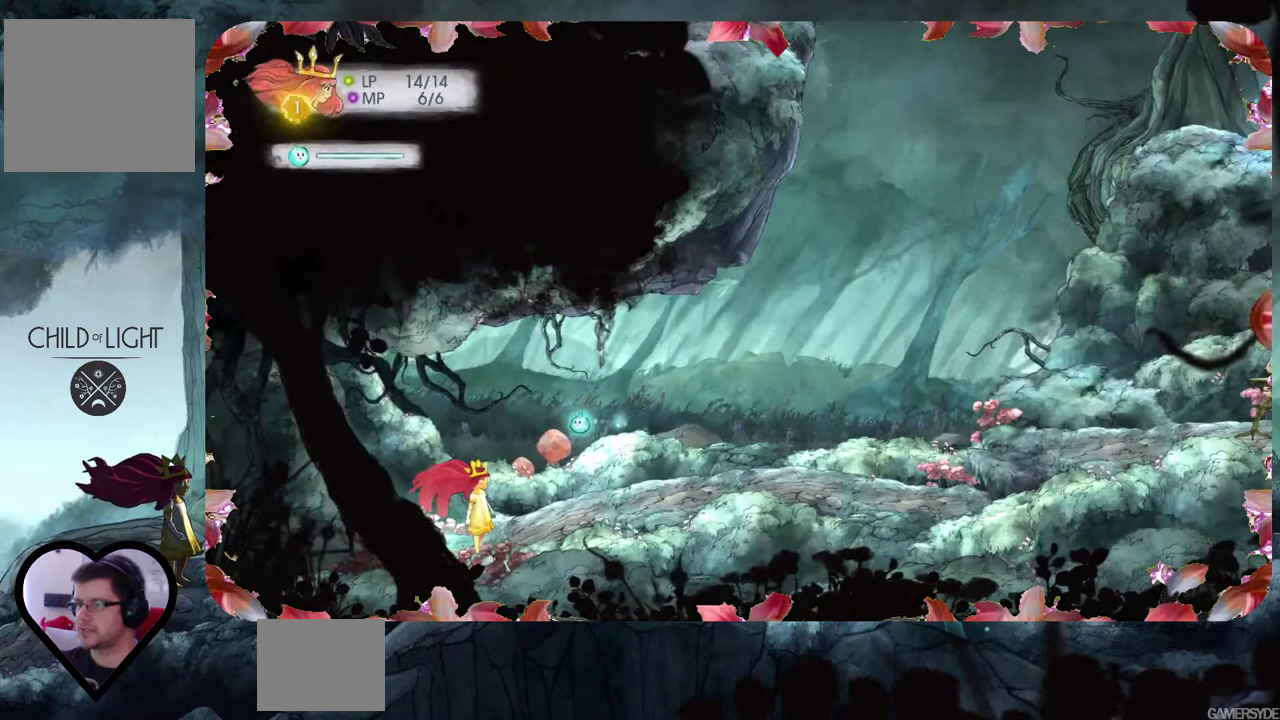
{"buttons": [], "left_stick": "right", "right_stick": "center", "events": [[100, "left_stick", "right"]]}
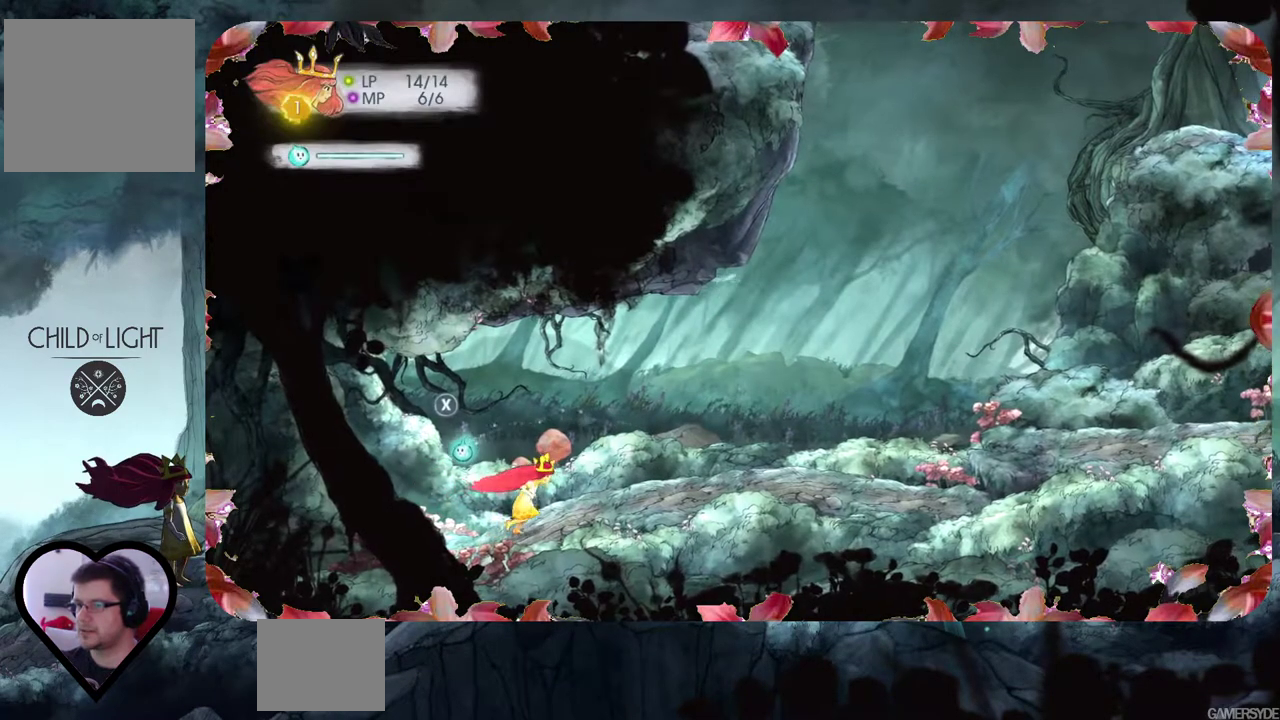
{"buttons": [], "left_stick": "up-right", "right_stick": "center", "events": [[200, "left_stick", "up-right"]]}
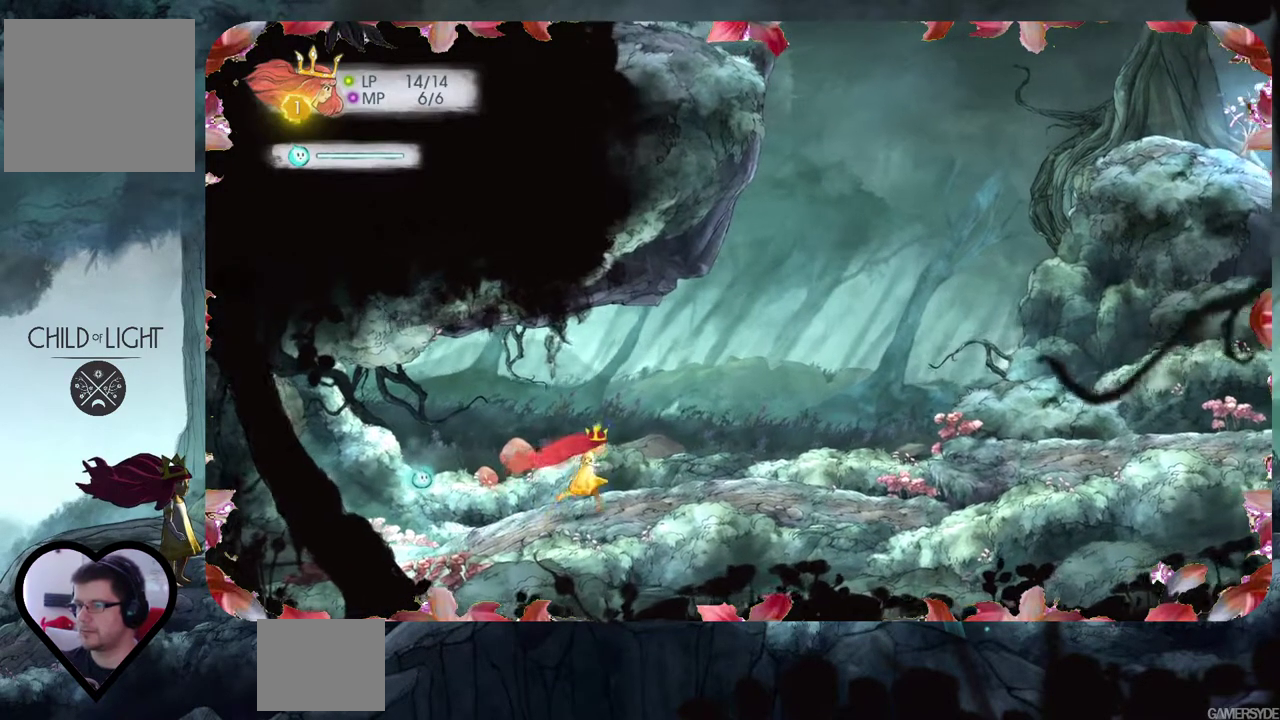
{"buttons": [], "left_stick": "up-right", "right_stick": "center", "events": []}
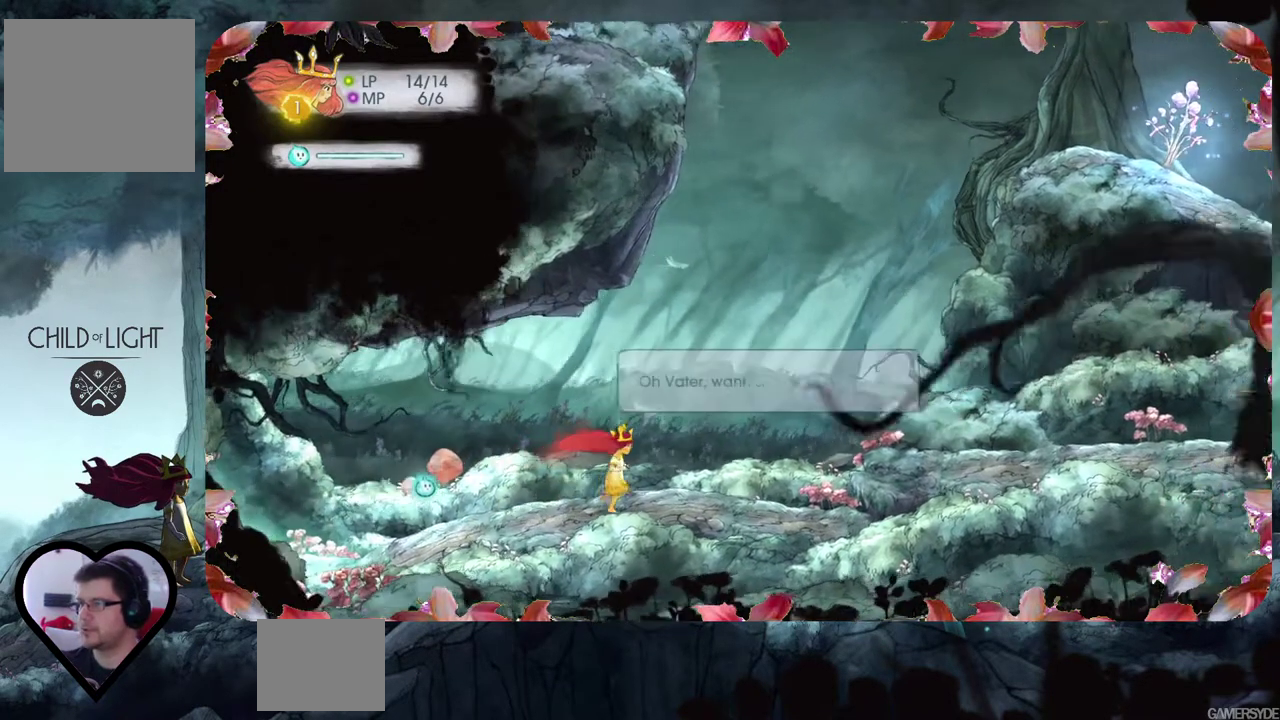
{"buttons": [], "left_stick": "up-right", "right_stick": "center", "events": []}
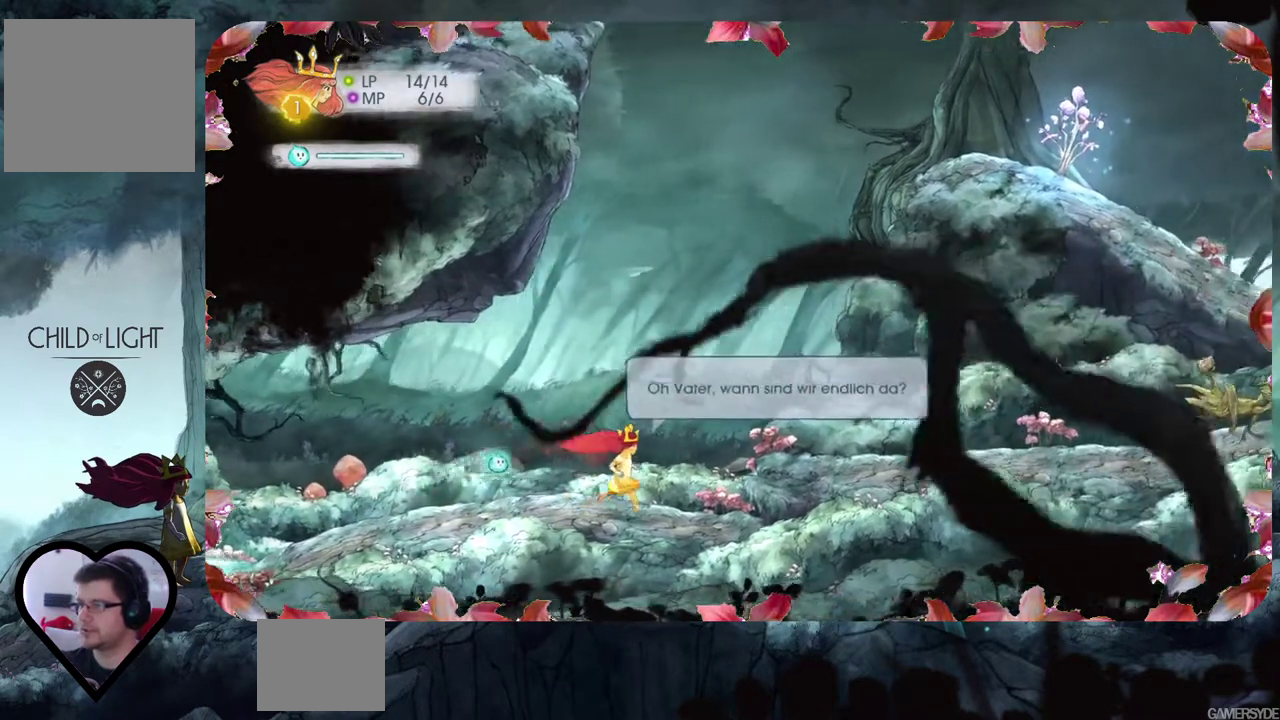
{"buttons": [], "left_stick": "up-right", "right_stick": "center", "events": [[300, "A", "down"], [450, "A", "up"]]}
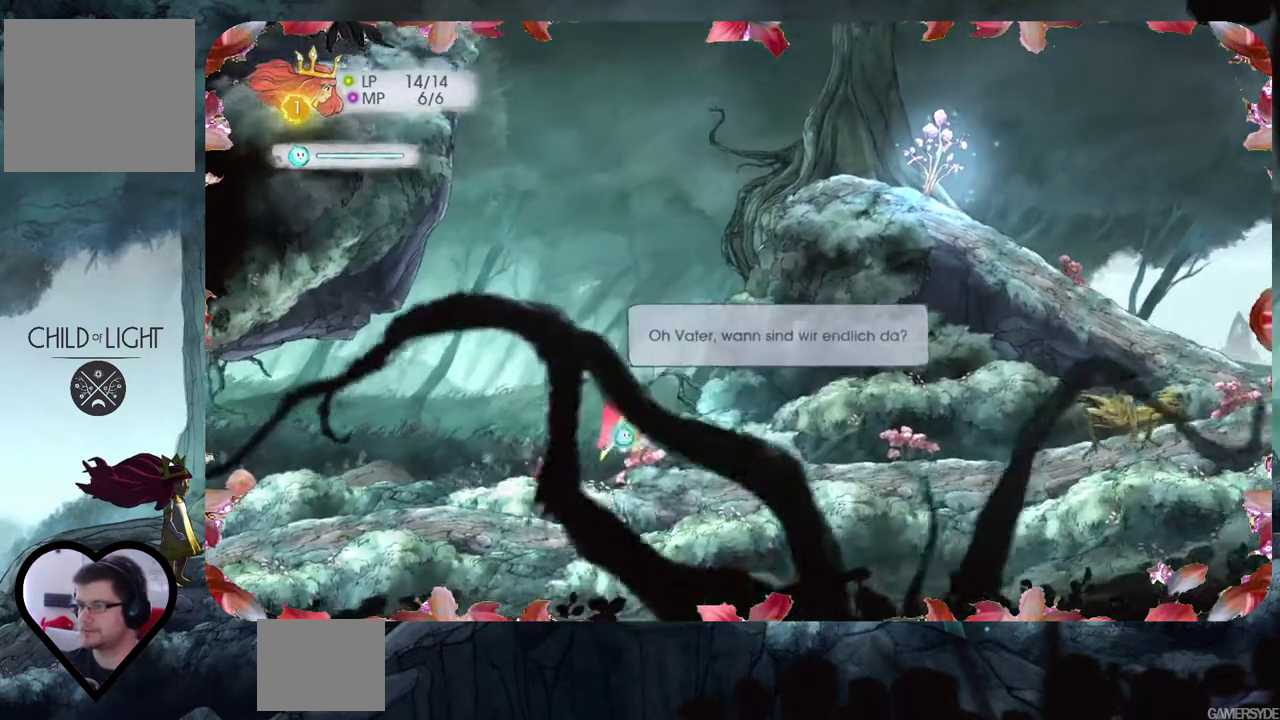
{"buttons": [], "left_stick": "center", "right_stick": "right", "events": [[183, "right_stick", "right"], [317, "left_stick", "center"]]}
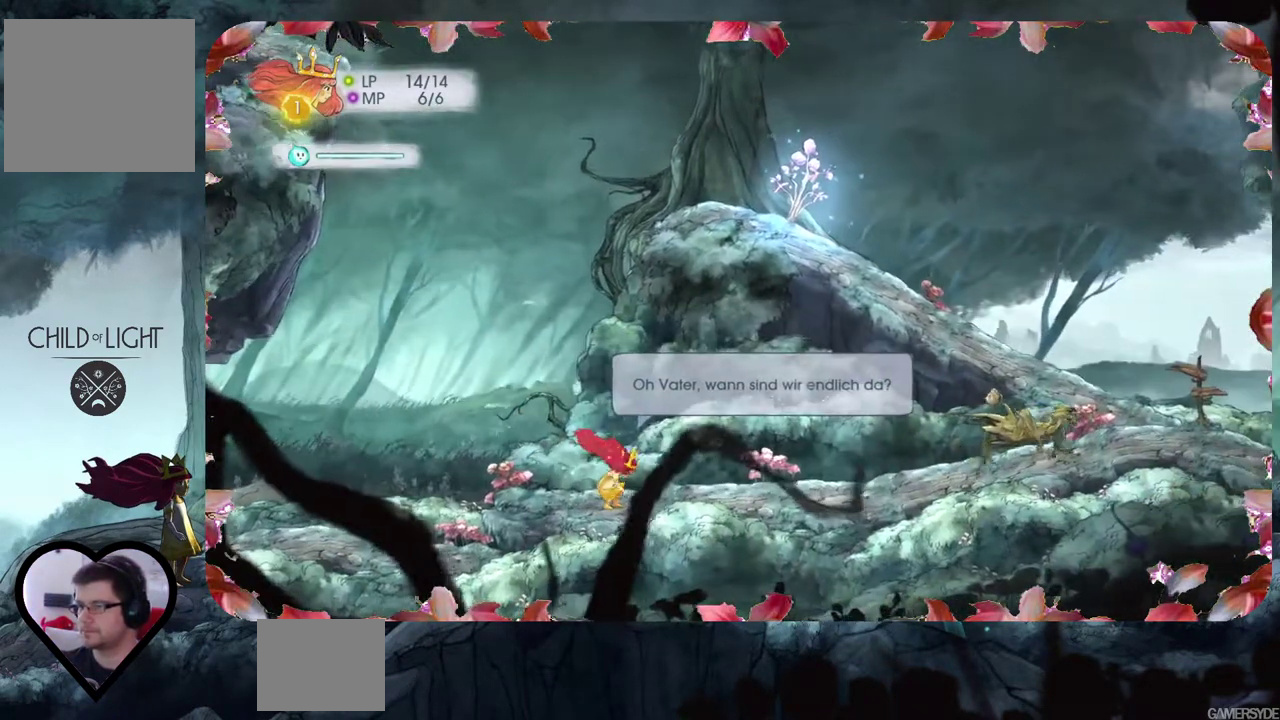
{"buttons": [], "left_stick": "center", "right_stick": "center", "events": [[383, "right_stick", "center"]]}
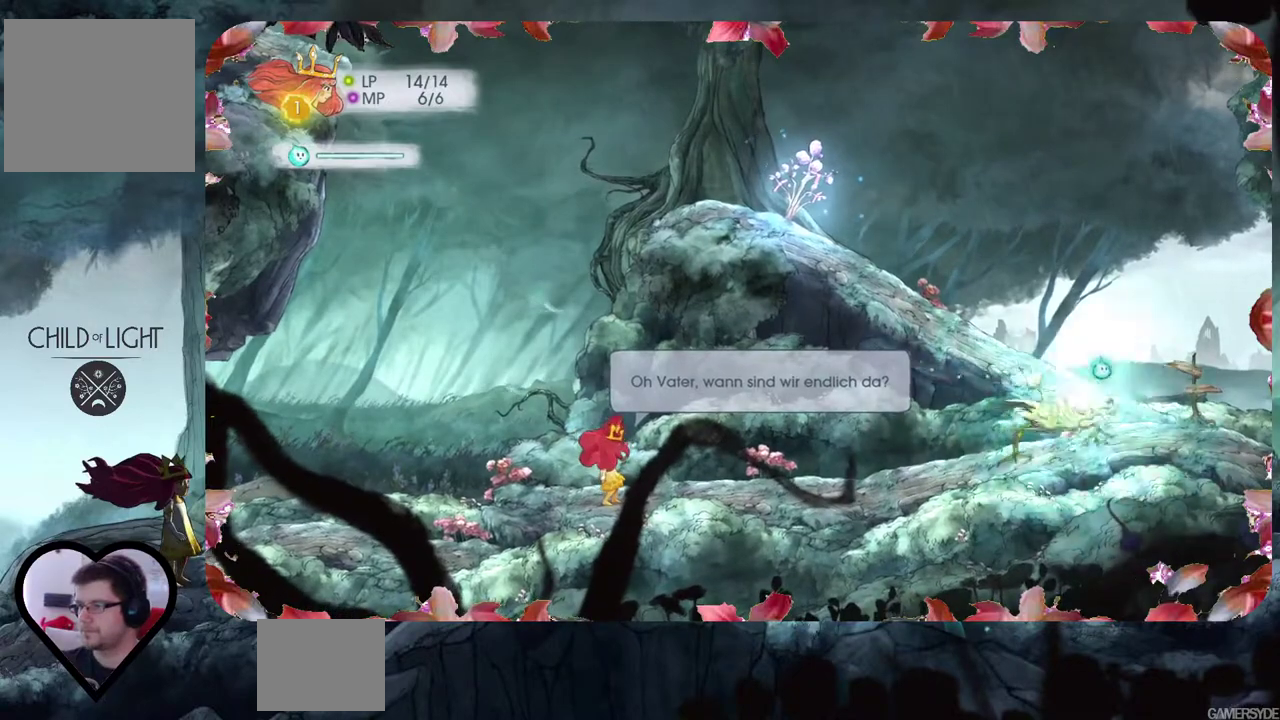
{"buttons": ["L2"], "left_stick": "right", "right_stick": "center", "events": [[17, "L2", "down"], [183, "left_stick", "right"]]}
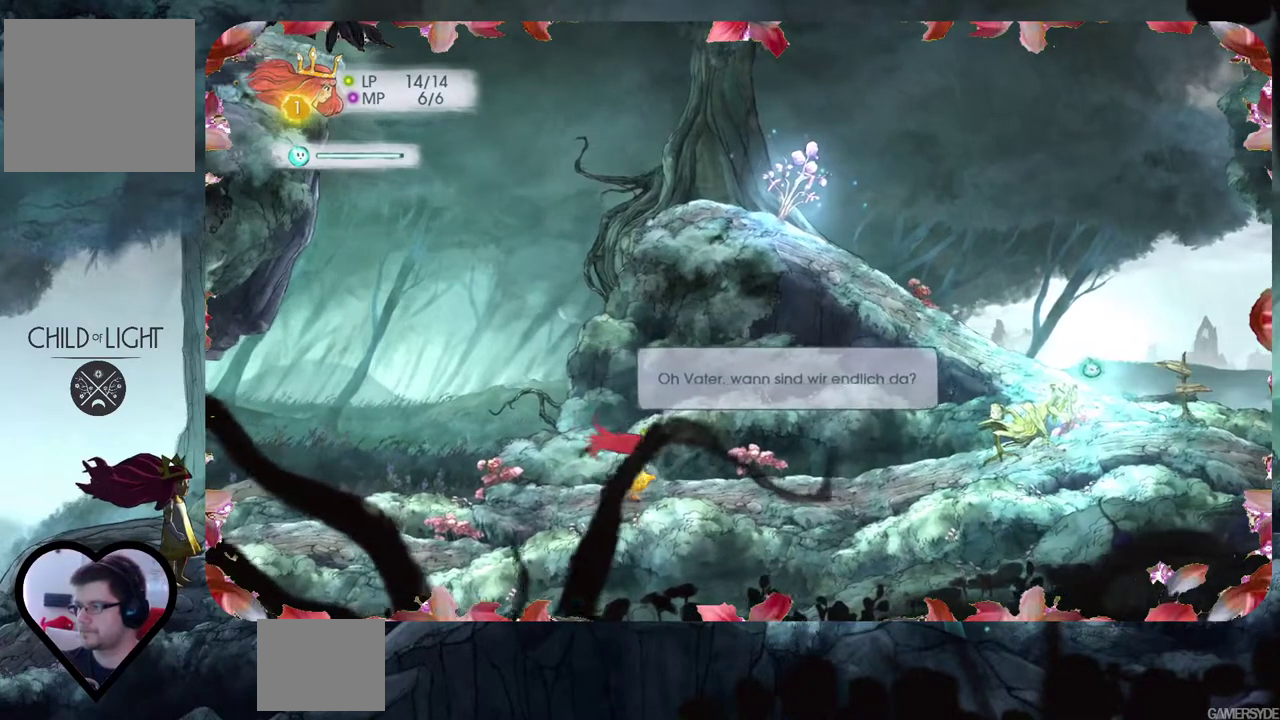
{"buttons": ["L2"], "left_stick": "right", "right_stick": "center", "events": []}
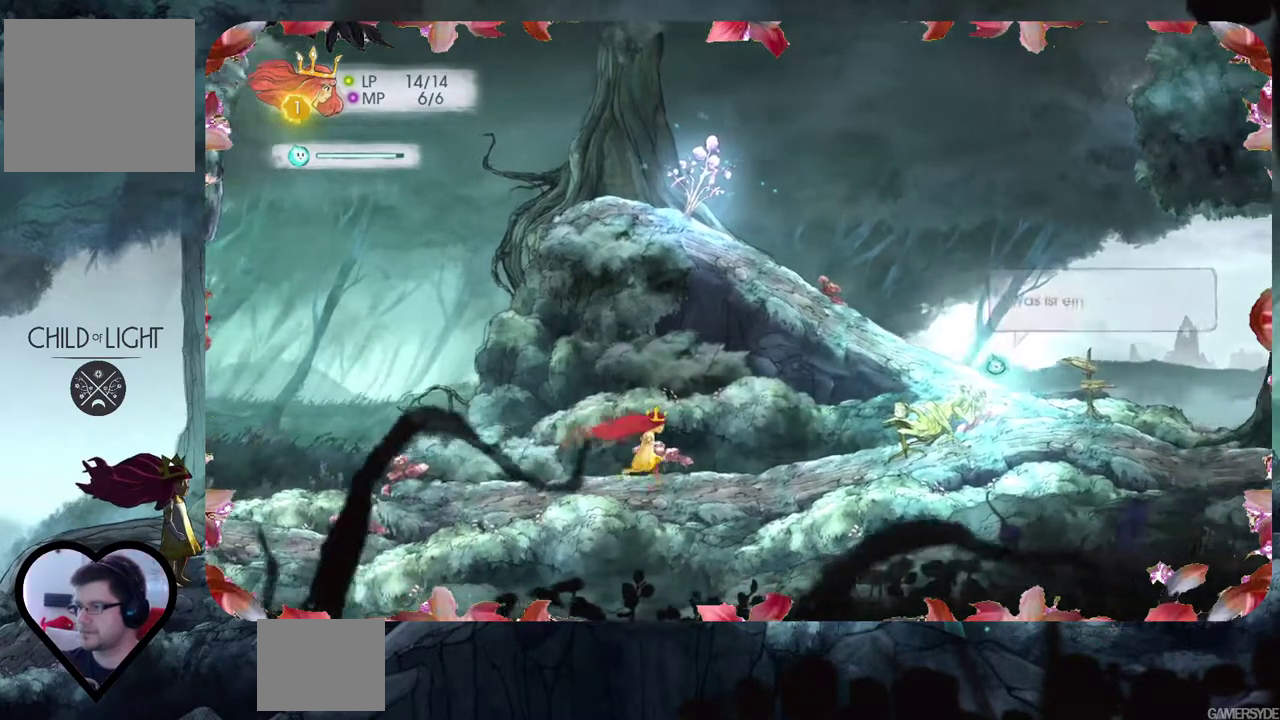
{"buttons": ["L2"], "left_stick": "right", "right_stick": "center", "events": []}
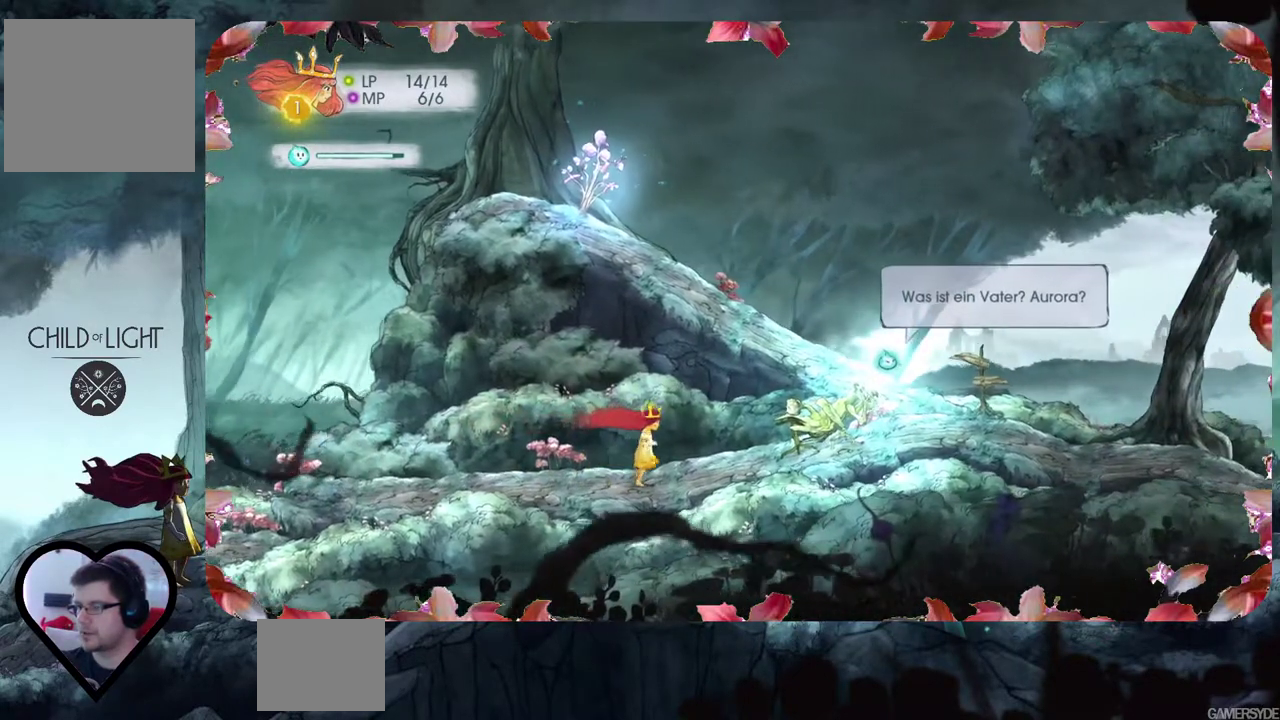
{"buttons": ["L2"], "left_stick": "center", "right_stick": "center", "events": [[433, "left_stick", "center"]]}
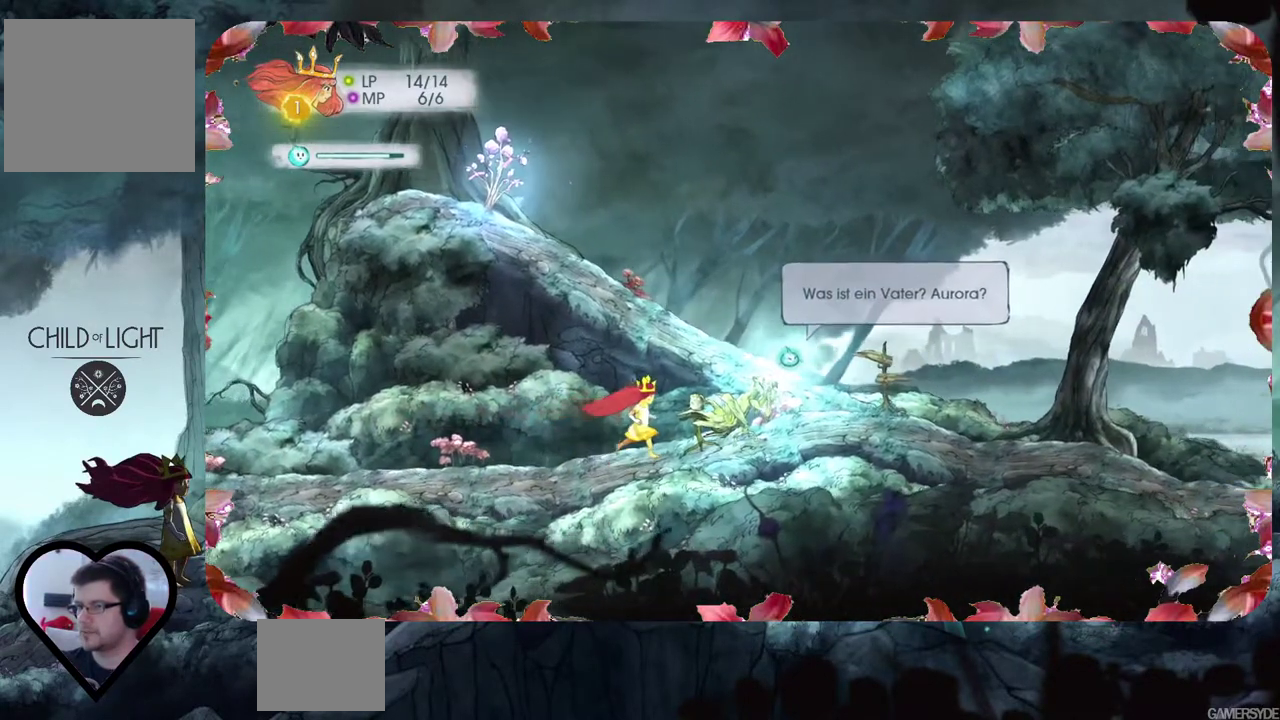
{"buttons": [], "left_stick": "center", "right_stick": "center", "events": [[250, "left_stick", "right"], [450, "left_stick", "center"], [483, "L2", "up"]]}
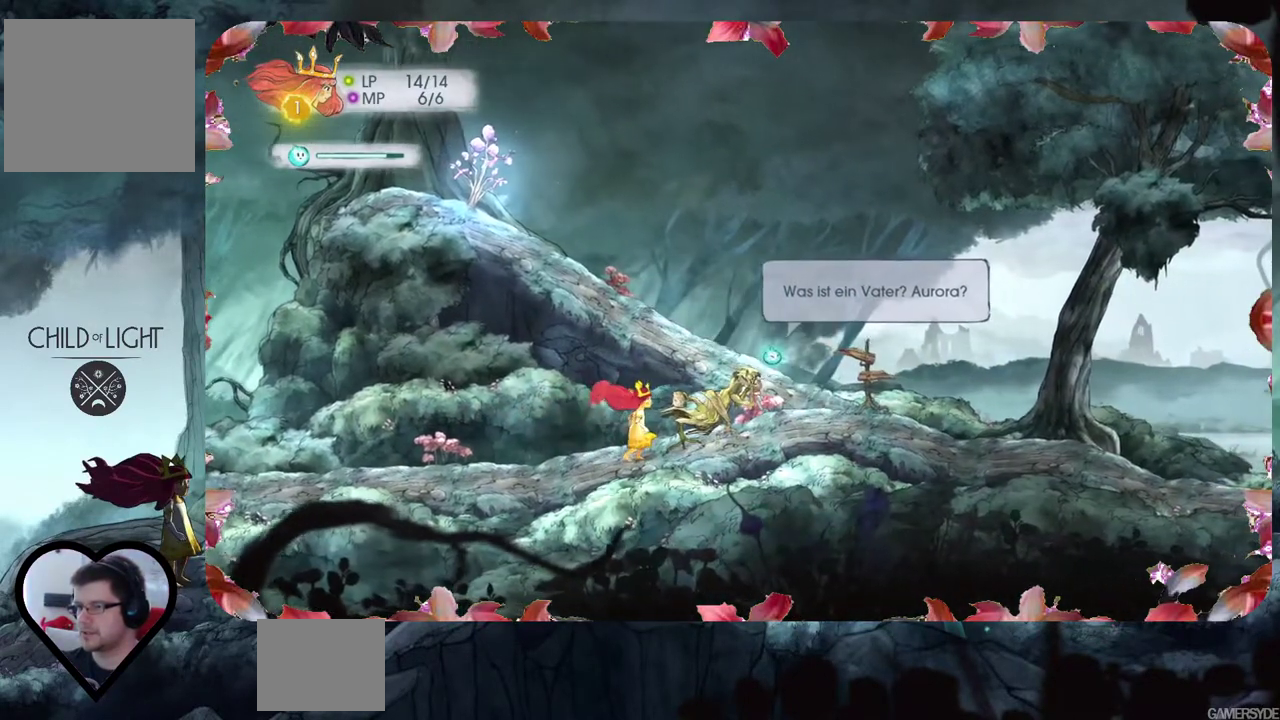
{"buttons": [], "left_stick": "right", "right_stick": "center", "events": [[417, "left_stick", "right"]]}
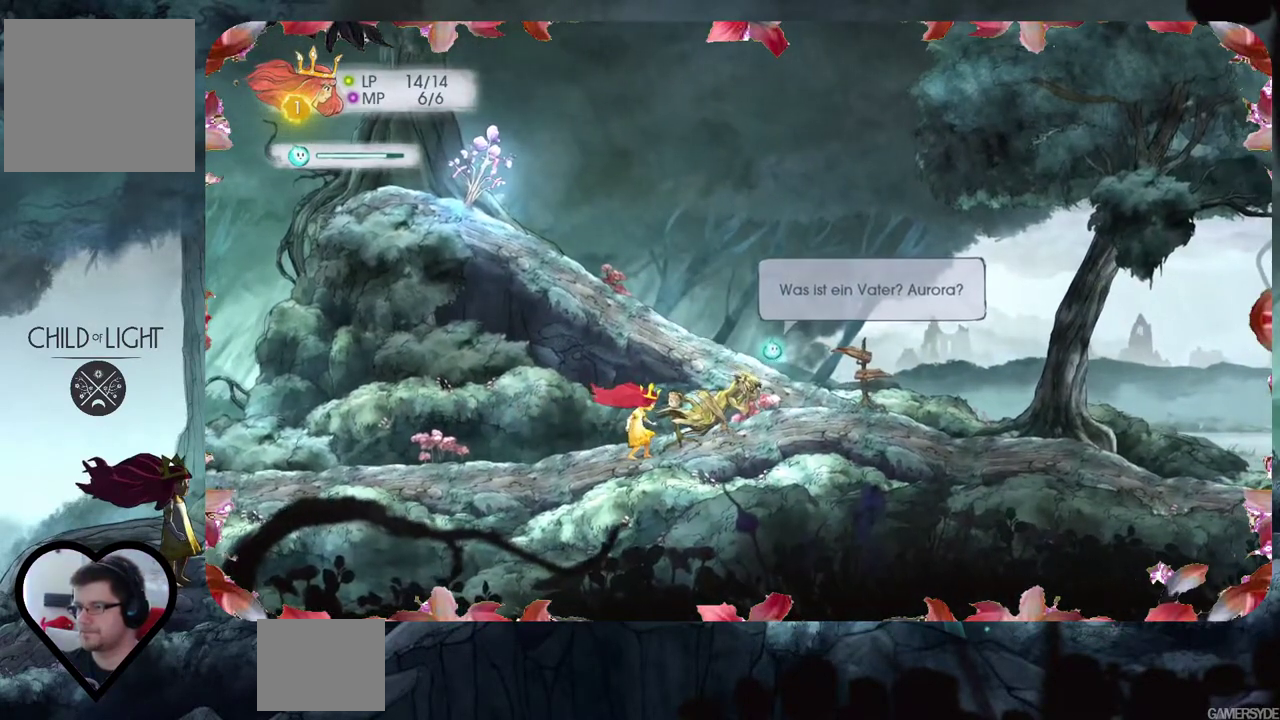
{"buttons": [], "left_stick": "center", "right_stick": "center", "events": [[200, "left_stick", "center"]]}
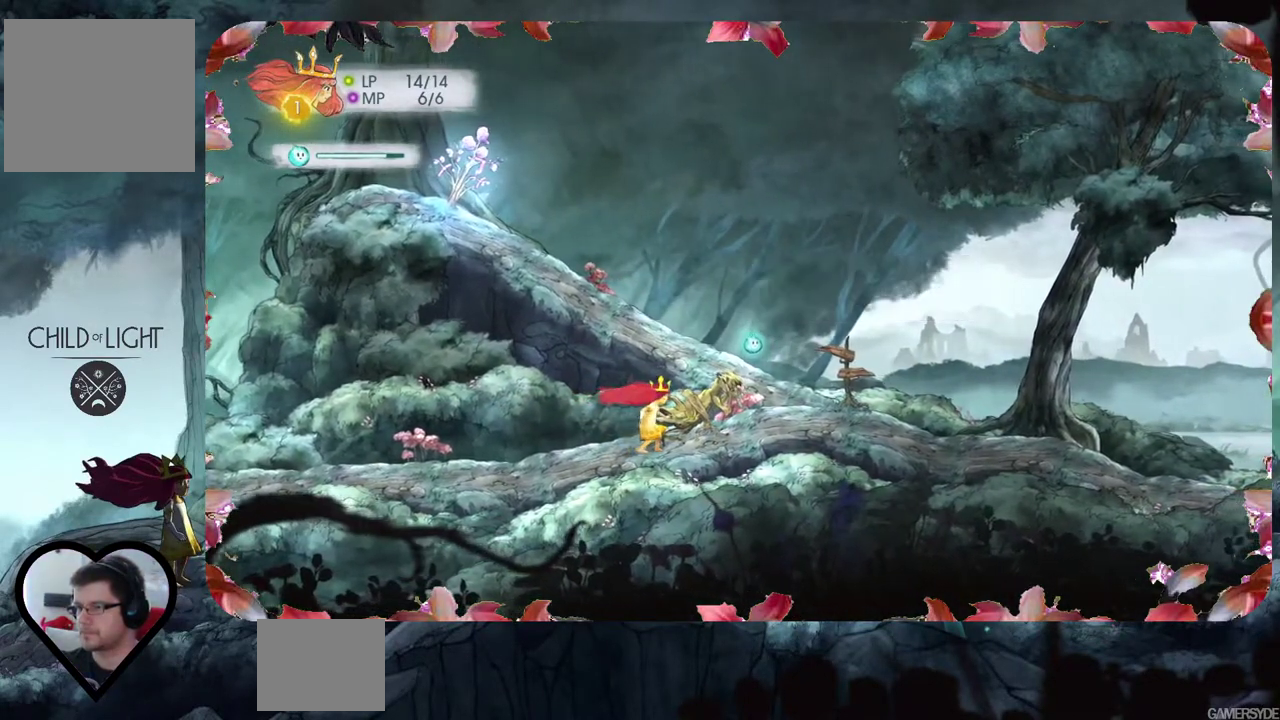
{"buttons": [], "left_stick": "right", "right_stick": "center", "events": [[450, "left_stick", "right"]]}
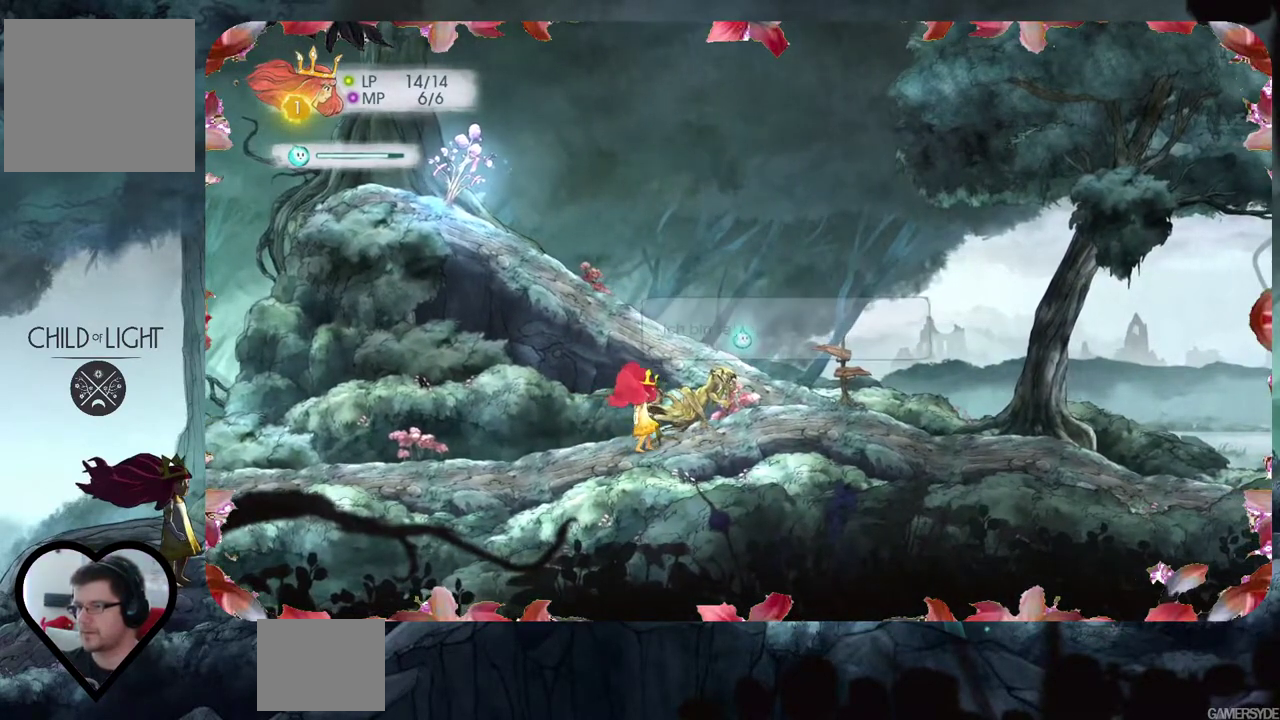
{"buttons": [], "left_stick": "center", "right_stick": "center", "events": [[150, "left_stick", "center"]]}
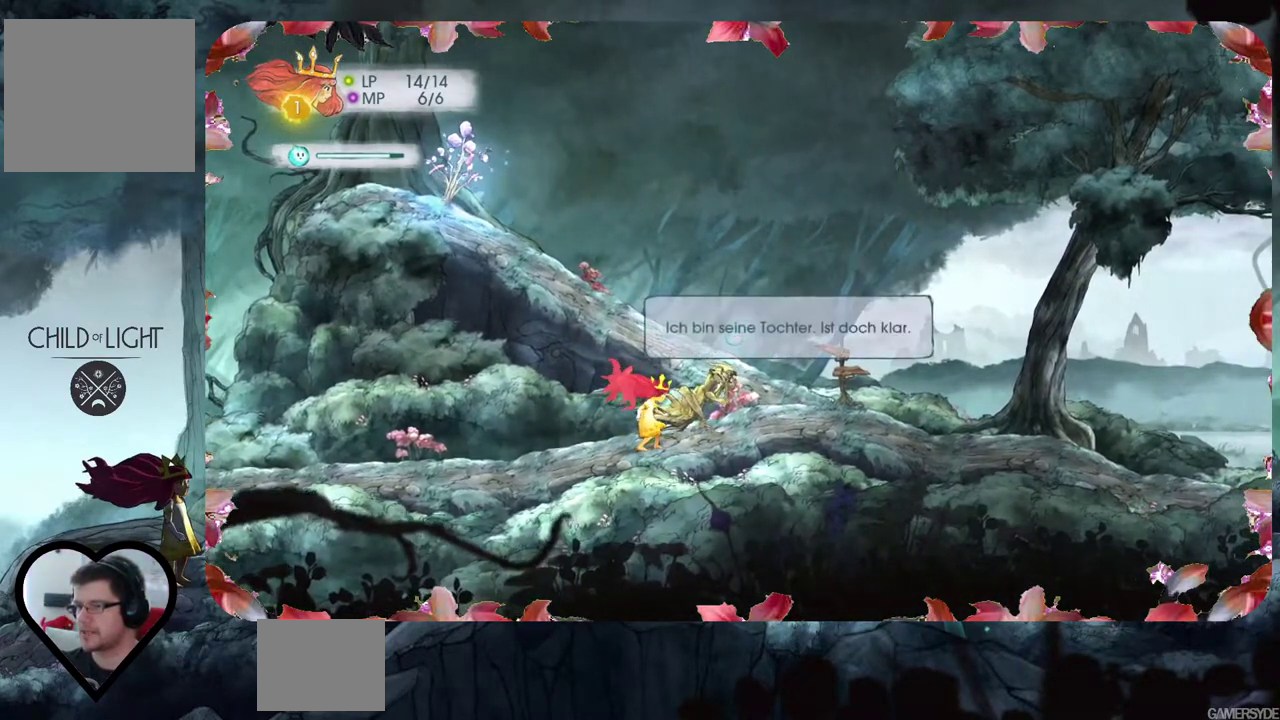
{"buttons": [], "left_stick": "right", "right_stick": "center", "events": [[400, "left_stick", "right"]]}
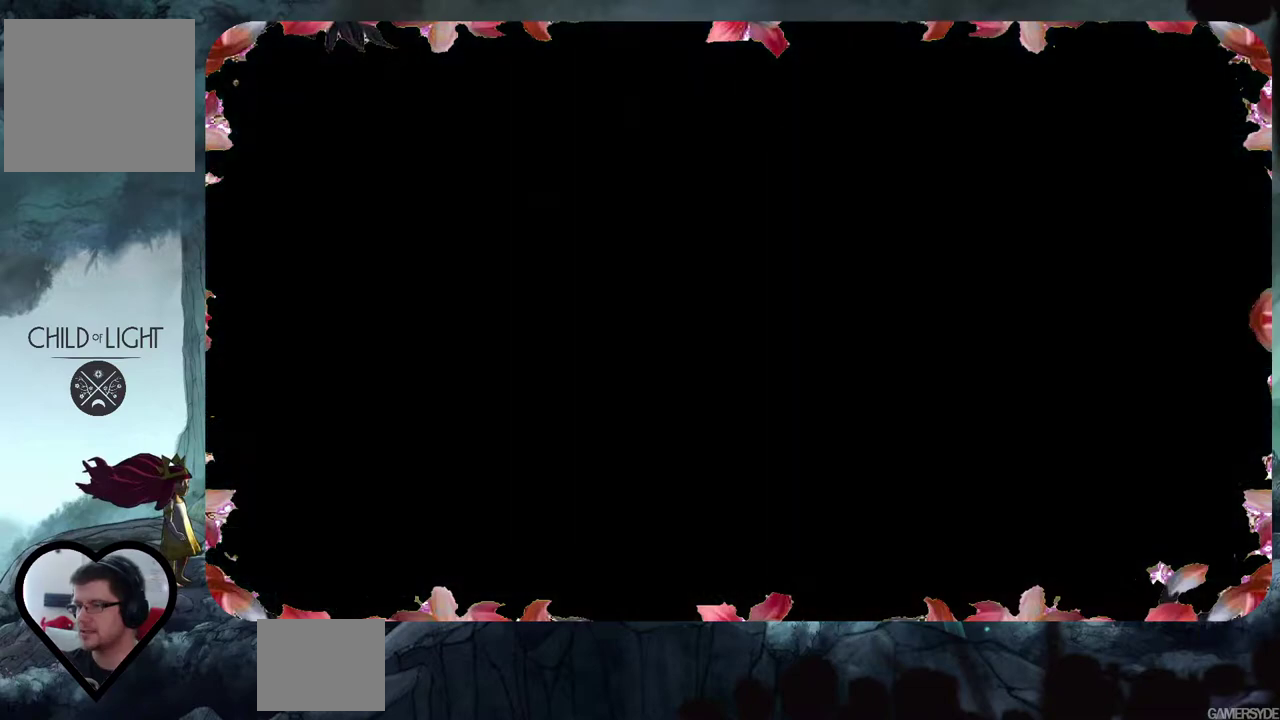
{"buttons": [], "left_stick": "center", "right_stick": "center", "events": [[100, "left_stick", "center"]]}